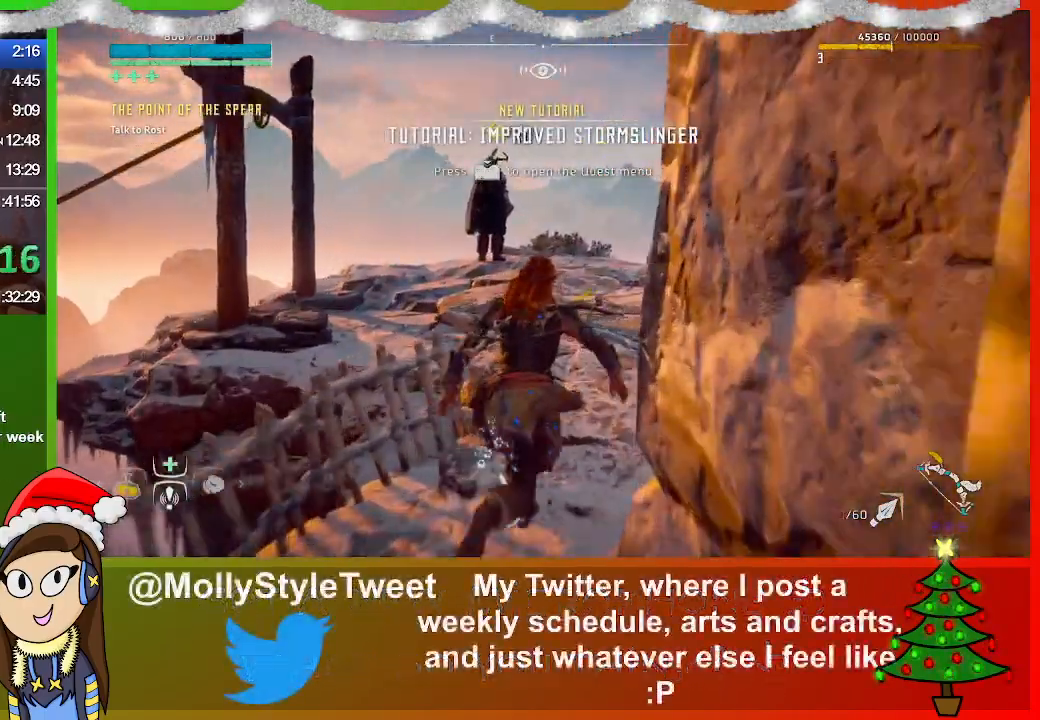
Gameplay with a controller (PlayStation layout); each line is a JSON object with the inputs held at the frame after it. "events" lists button and stick changes between this image and that frame as [ms after this image, input, new state], when the widget could be followed in between.
{"buttons": [], "left_stick": "up", "right_stick": "center", "events": [[167, "right_stick", "center"]]}
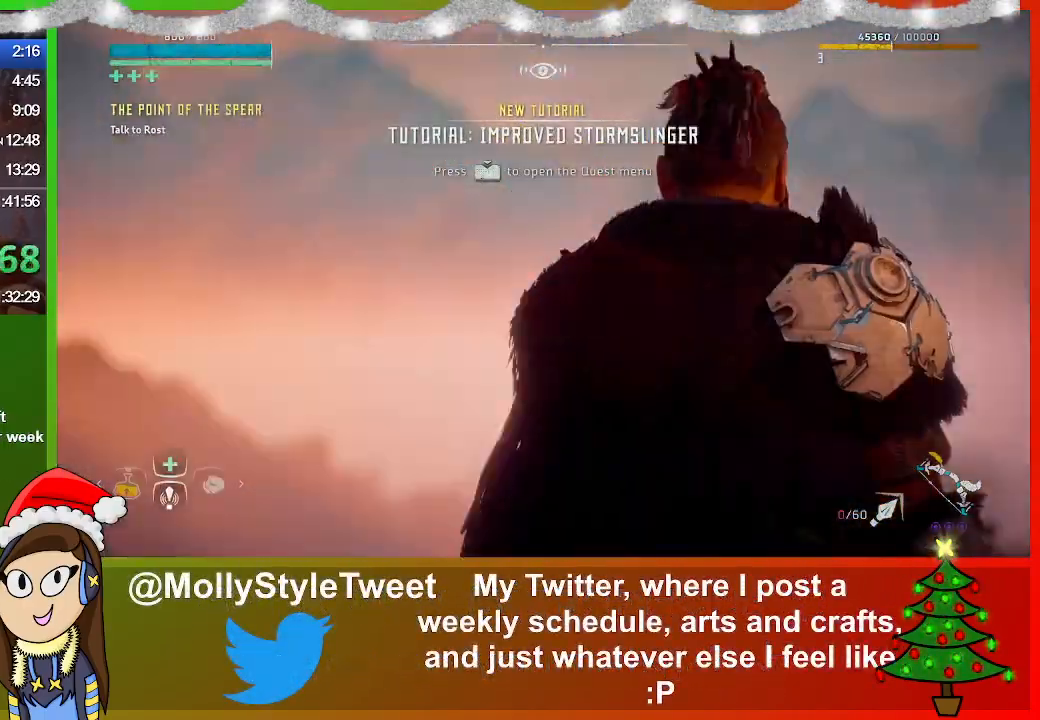
{"buttons": [], "left_stick": "center", "right_stick": "center", "events": [[133, "CROSS", "down"], [233, "CROSS", "up"], [233, "left_stick", "center"], [367, "CROSS", "down"], [500, "CROSS", "up"]]}
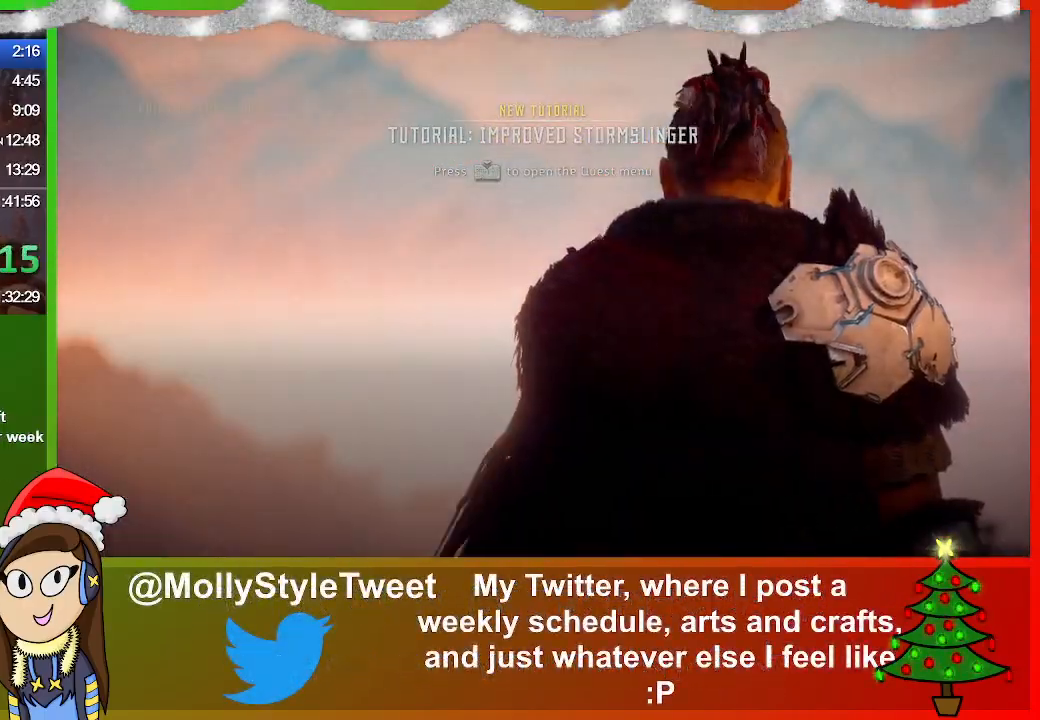
{"buttons": ["CROSS"], "left_stick": "center", "right_stick": "center", "events": [[67, "CROSS", "down"], [167, "CROSS", "up"], [267, "CROSS", "down"], [367, "CROSS", "up"], [500, "CROSS", "down"]]}
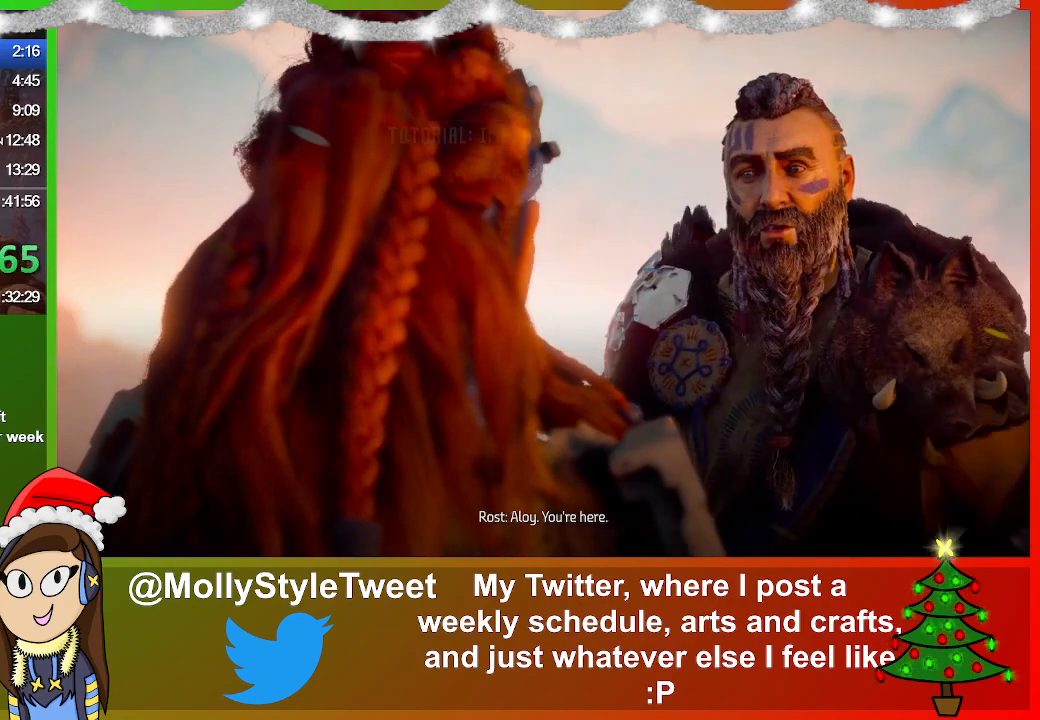
{"buttons": ["CROSS"], "left_stick": "center", "right_stick": "center", "events": [[33, "CROSS", "up"], [200, "CROSS", "down"], [300, "CROSS", "up"], [400, "CROSS", "down"]]}
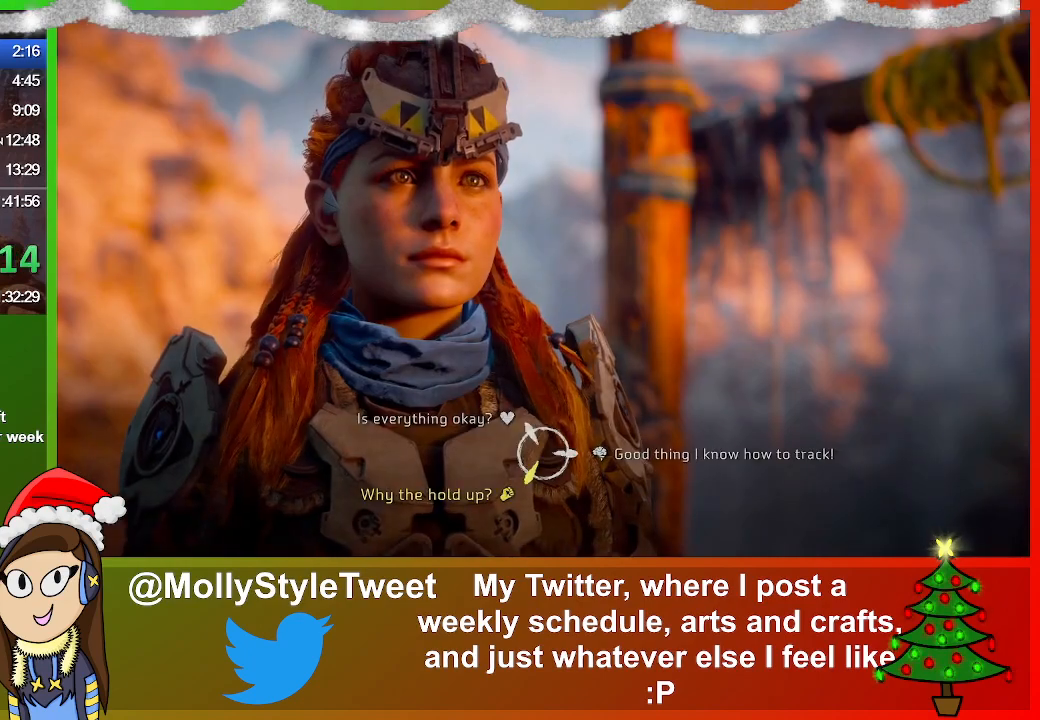
{"buttons": ["CROSS"], "left_stick": "center", "right_stick": "center", "events": [[33, "CROSS", "up"], [100, "CROSS", "down"], [200, "CROSS", "up"], [333, "CROSS", "down"], [400, "CROSS", "up"], [500, "CROSS", "down"]]}
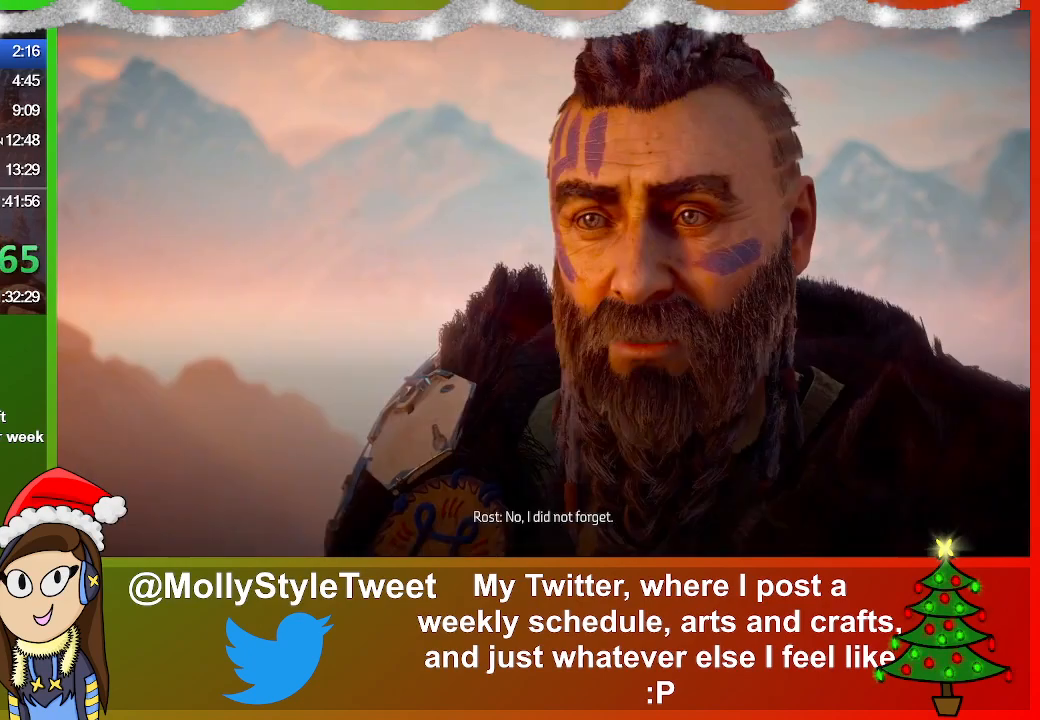
{"buttons": [], "left_stick": "center", "right_stick": "center", "events": [[67, "CROSS", "up"], [167, "CROSS", "down"], [267, "CROSS", "up"], [333, "CROSS", "down"], [467, "CROSS", "up"]]}
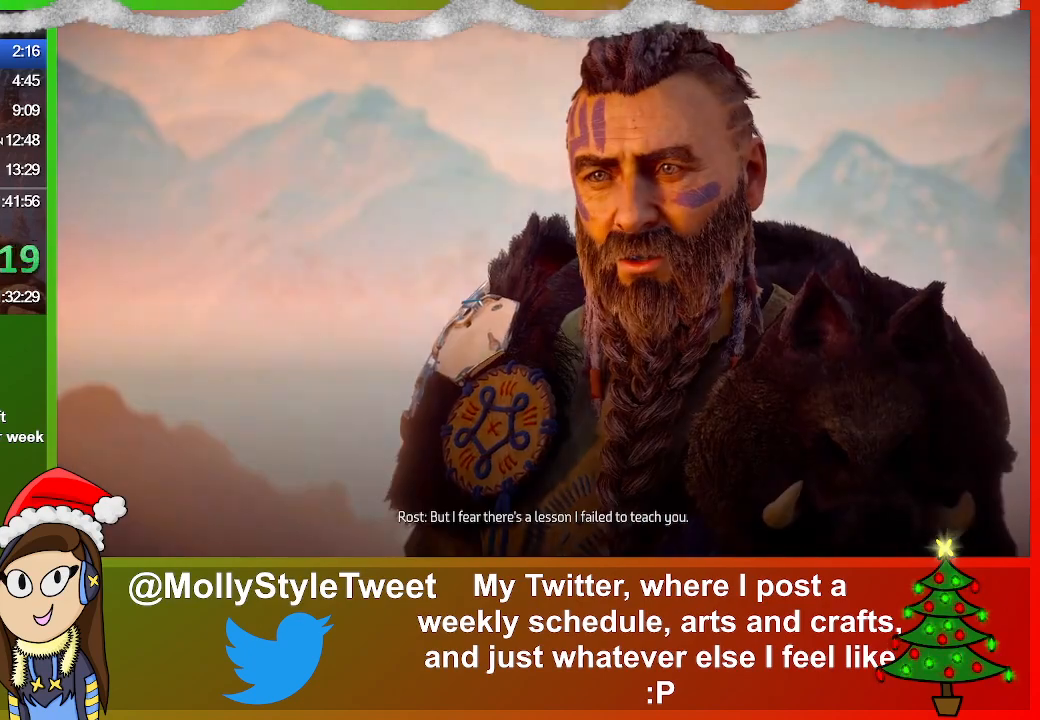
{"buttons": ["CROSS"], "left_stick": "center", "right_stick": "center", "events": [[33, "CROSS", "down"], [167, "CROSS", "up"], [300, "CROSS", "down"], [400, "CROSS", "up"], [500, "CROSS", "down"]]}
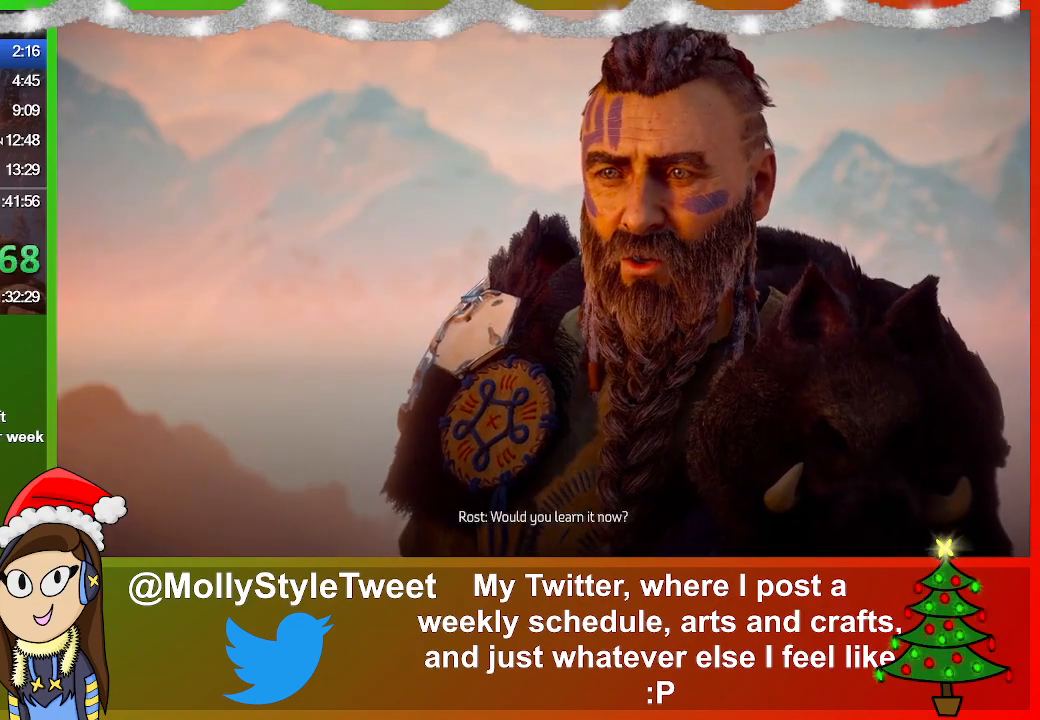
{"buttons": [], "left_stick": "center", "right_stick": "center", "events": [[100, "CROSS", "up"], [200, "CROSS", "down"], [300, "CROSS", "up"], [367, "CROSS", "down"], [467, "CROSS", "up"]]}
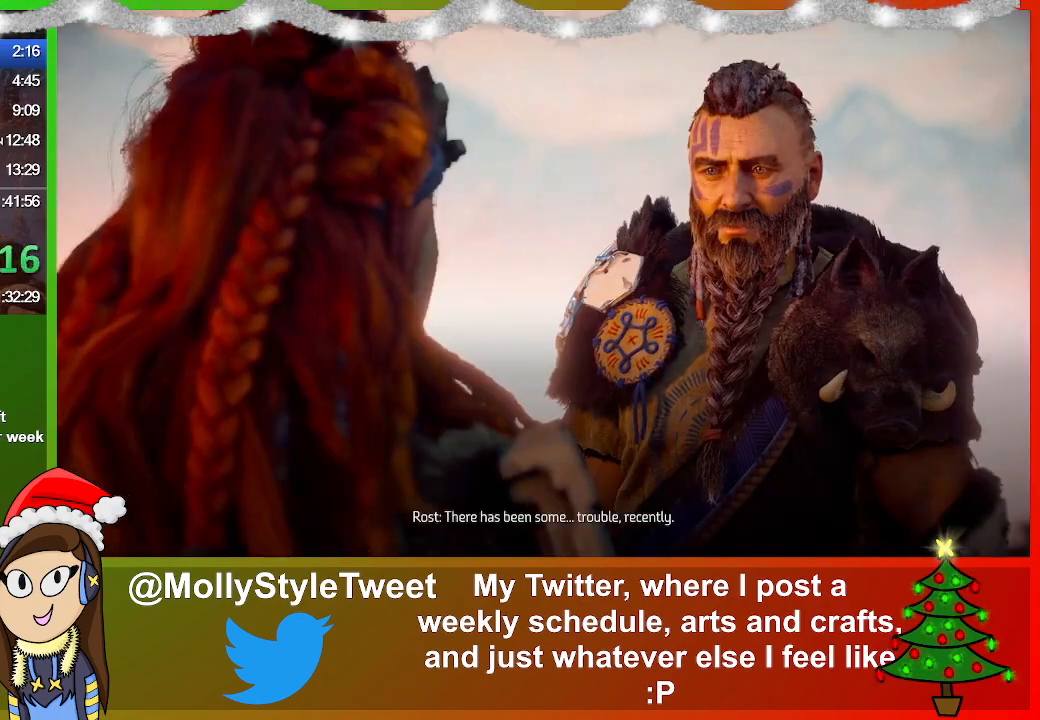
{"buttons": ["CROSS"], "left_stick": "center", "right_stick": "center", "events": [[67, "CROSS", "down"], [200, "CROSS", "up"], [267, "CROSS", "down"], [367, "CROSS", "up"], [467, "CROSS", "down"]]}
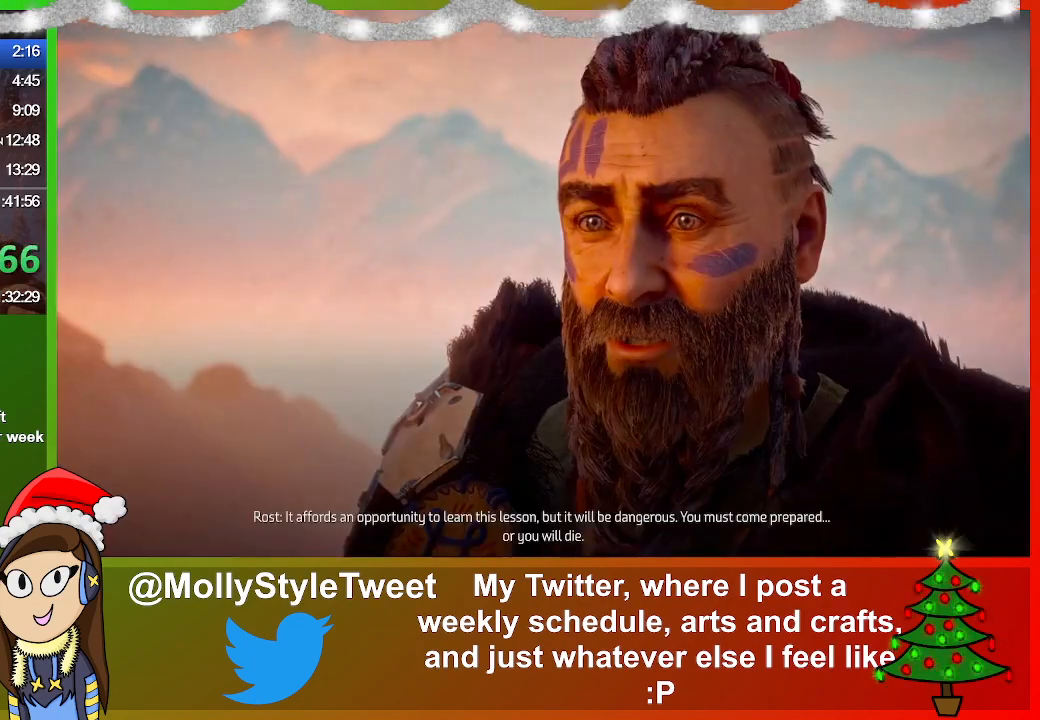
{"buttons": ["CROSS"], "left_stick": "center", "right_stick": "center", "events": [[33, "CROSS", "up"], [100, "CROSS", "down"], [200, "CROSS", "up"], [300, "CROSS", "down"], [400, "CROSS", "up"], [500, "CROSS", "down"]]}
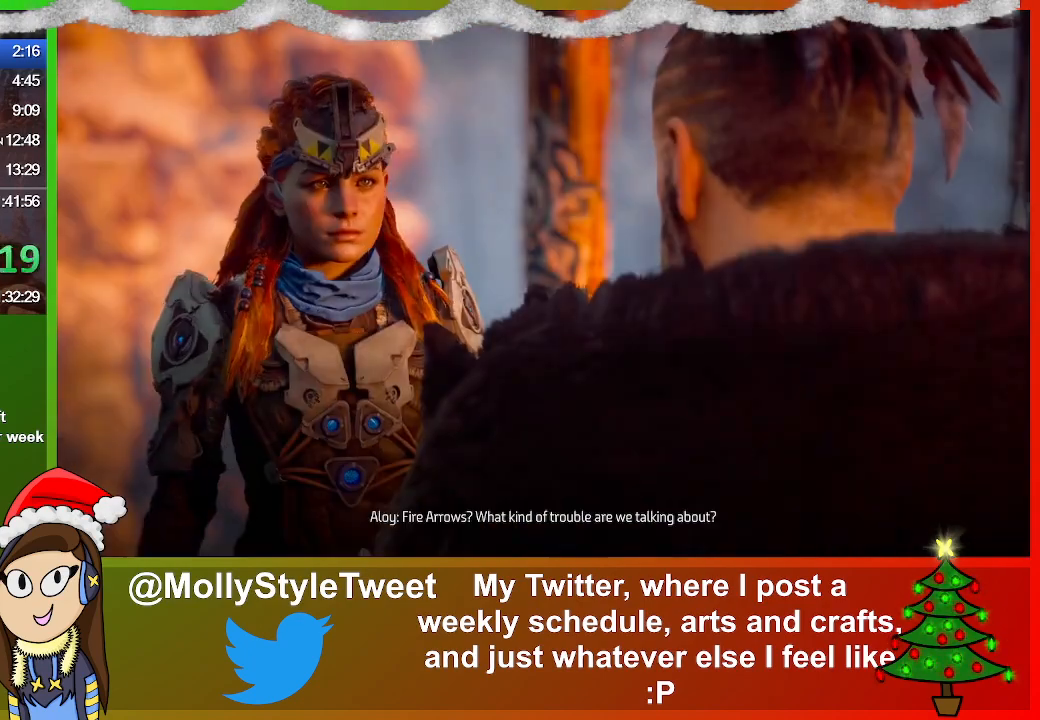
{"buttons": [], "left_stick": "center", "right_stick": "center", "events": [[67, "CROSS", "up"], [167, "CROSS", "down"], [267, "CROSS", "up"], [333, "CROSS", "down"], [467, "CROSS", "up"]]}
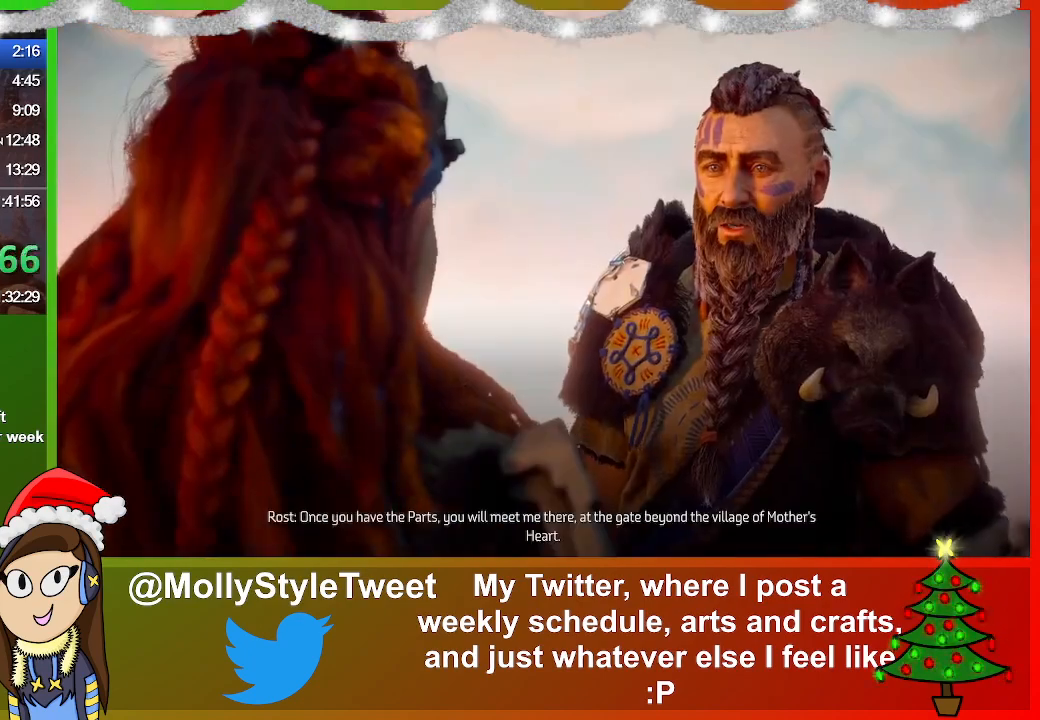
{"buttons": [], "left_stick": "center", "right_stick": "center", "events": [[33, "CROSS", "down"], [133, "CROSS", "up"], [233, "CROSS", "down"], [300, "CROSS", "up"], [400, "CROSS", "down"], [500, "CROSS", "up"]]}
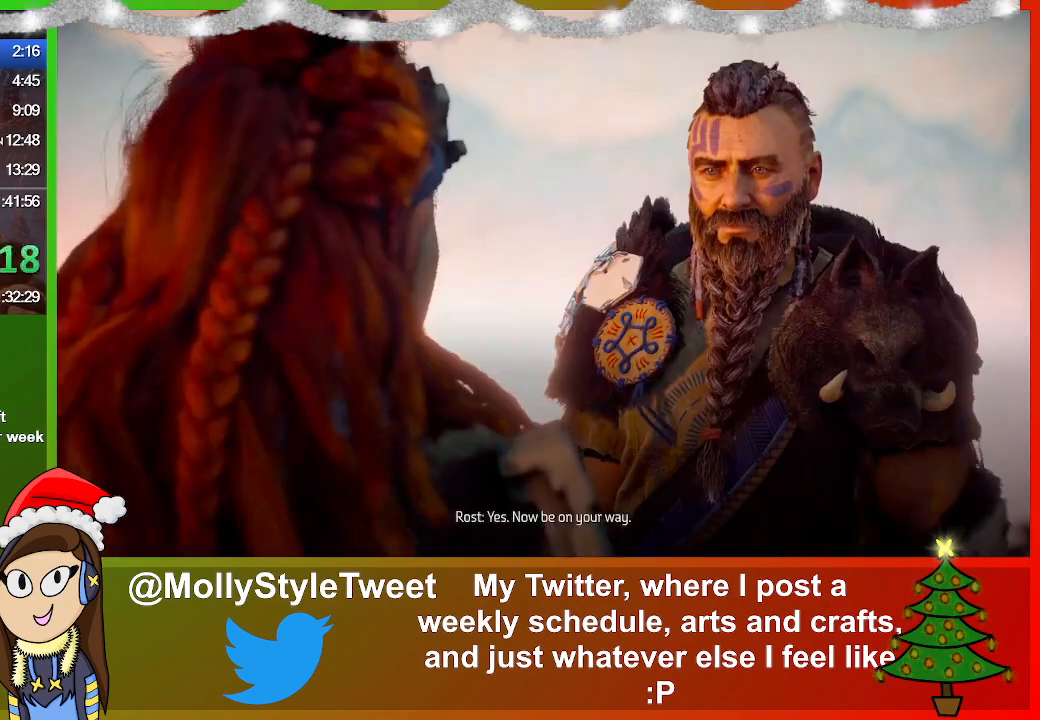
{"buttons": ["CROSS"], "left_stick": "center", "right_stick": "center", "events": [[67, "CROSS", "down"], [167, "CROSS", "up"], [267, "CROSS", "down"], [400, "CROSS", "up"], [467, "CROSS", "down"]]}
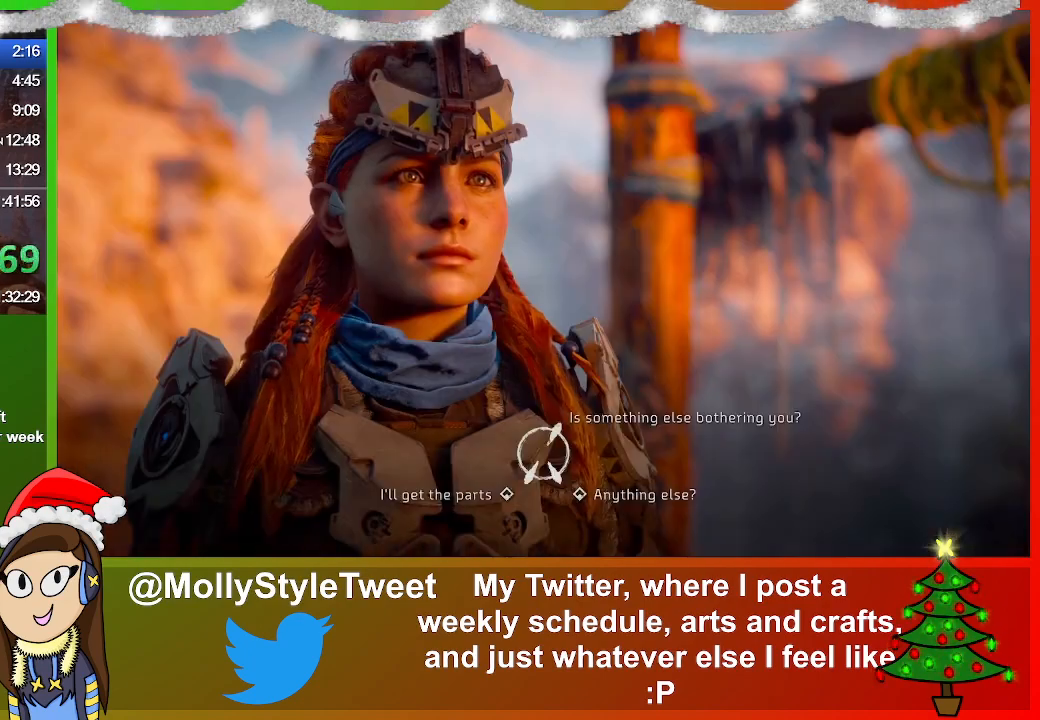
{"buttons": [], "left_stick": "center", "right_stick": "center", "events": [[67, "CROSS", "up"], [100, "left_stick", "down-left"], [200, "CROSS", "down"], [200, "left_stick", "center"], [267, "CROSS", "up"], [367, "CROSS", "down"], [467, "CROSS", "up"]]}
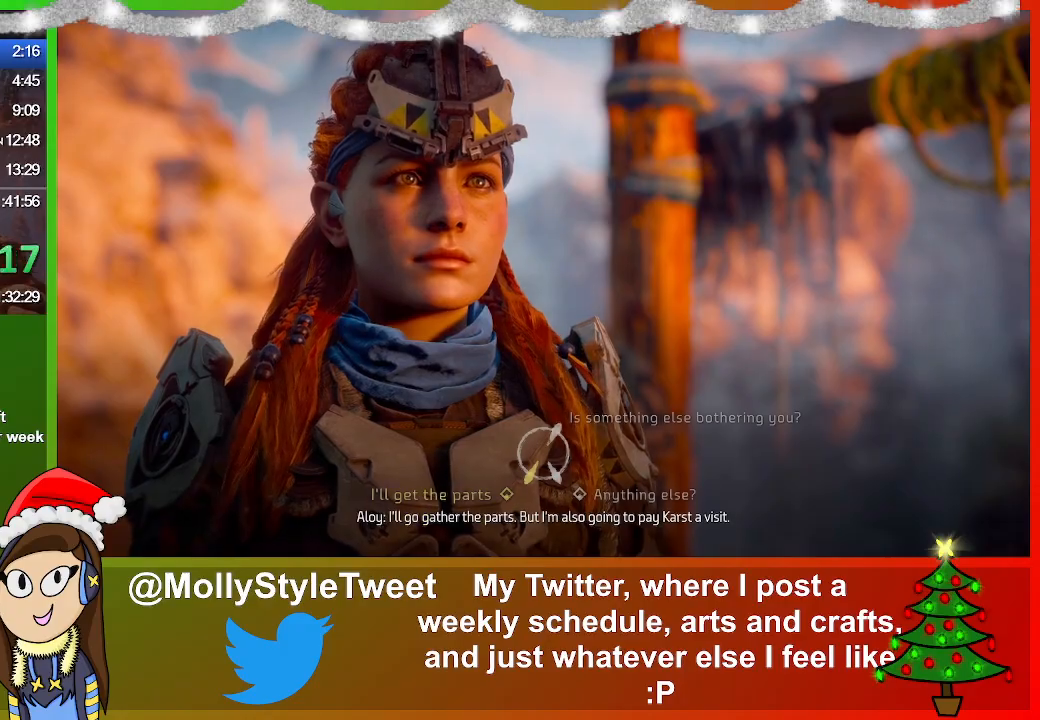
{"buttons": ["CROSS"], "left_stick": "center", "right_stick": "center", "events": [[33, "CROSS", "down"], [167, "CROSS", "up"], [233, "CROSS", "down"], [333, "CROSS", "up"], [433, "CROSS", "down"]]}
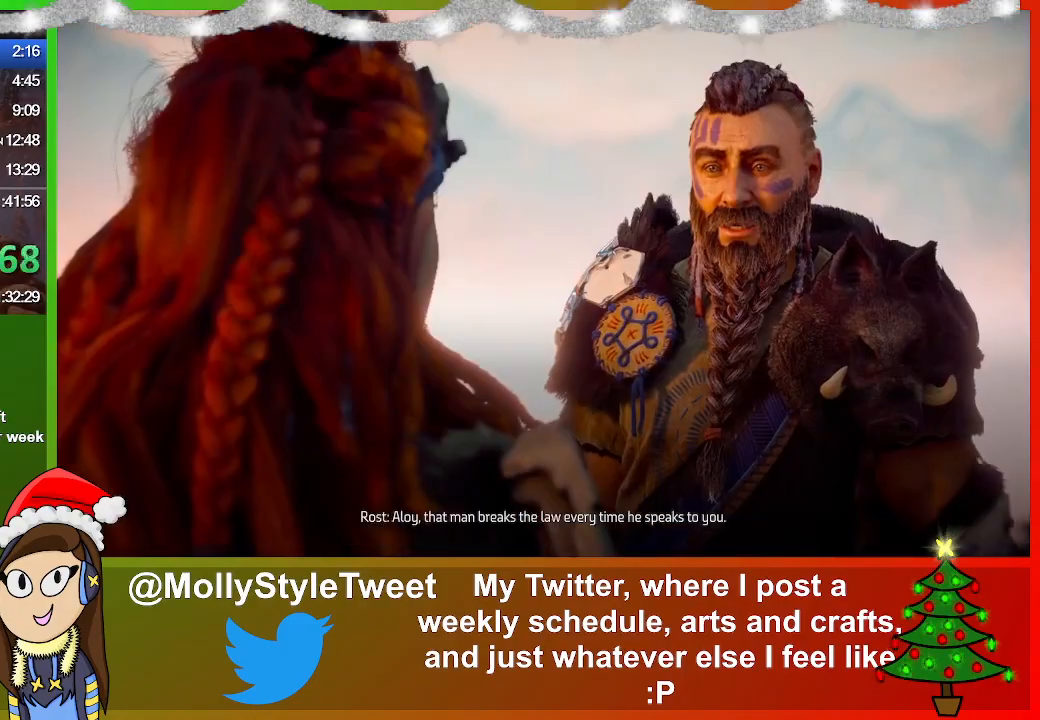
{"buttons": ["CROSS"], "left_stick": "center", "right_stick": "center", "events": [[33, "CROSS", "up"], [100, "CROSS", "down"], [200, "CROSS", "up"], [300, "CROSS", "down"], [400, "CROSS", "up"], [467, "CROSS", "down"]]}
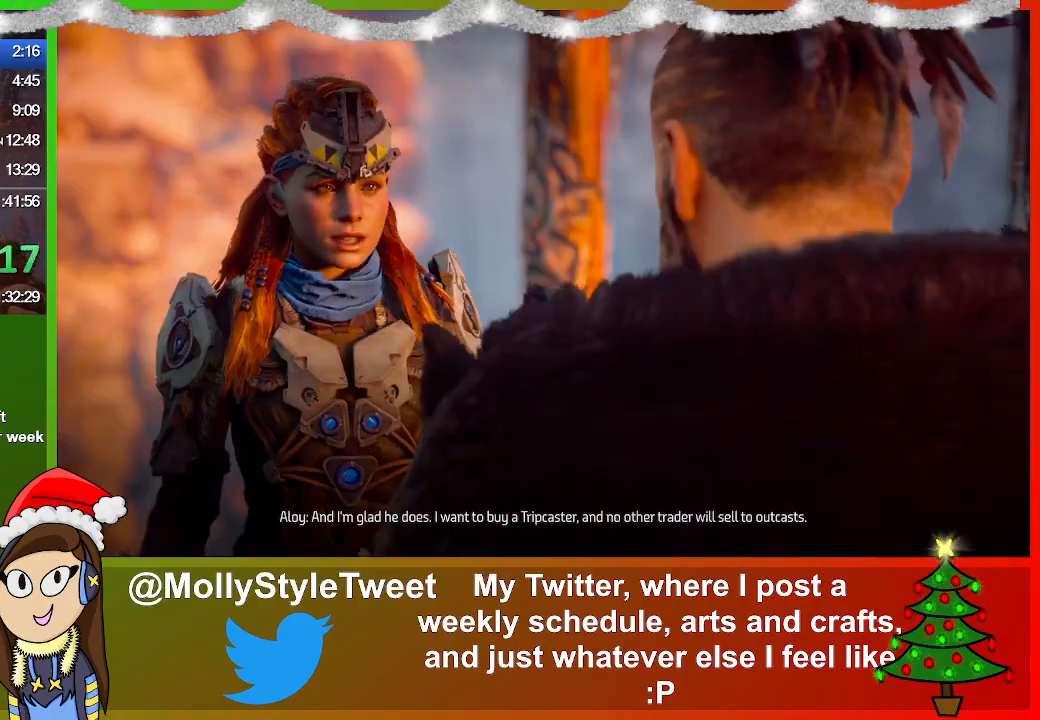
{"buttons": [], "left_stick": "center", "right_stick": "center", "events": [[67, "CROSS", "up"], [167, "CROSS", "down"], [267, "CROSS", "up"], [367, "CROSS", "down"], [467, "CROSS", "up"]]}
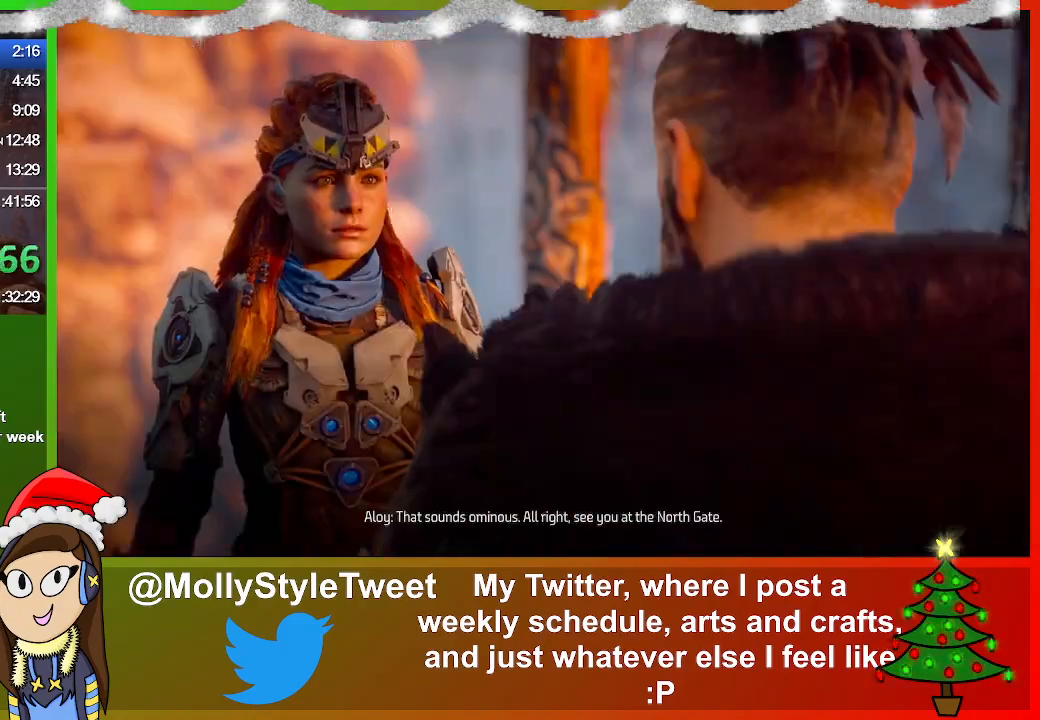
{"buttons": [], "left_stick": "center", "right_stick": "center", "events": [[33, "CROSS", "down"], [133, "CROSS", "up"], [300, "CROSS", "down"], [367, "CROSS", "up"]]}
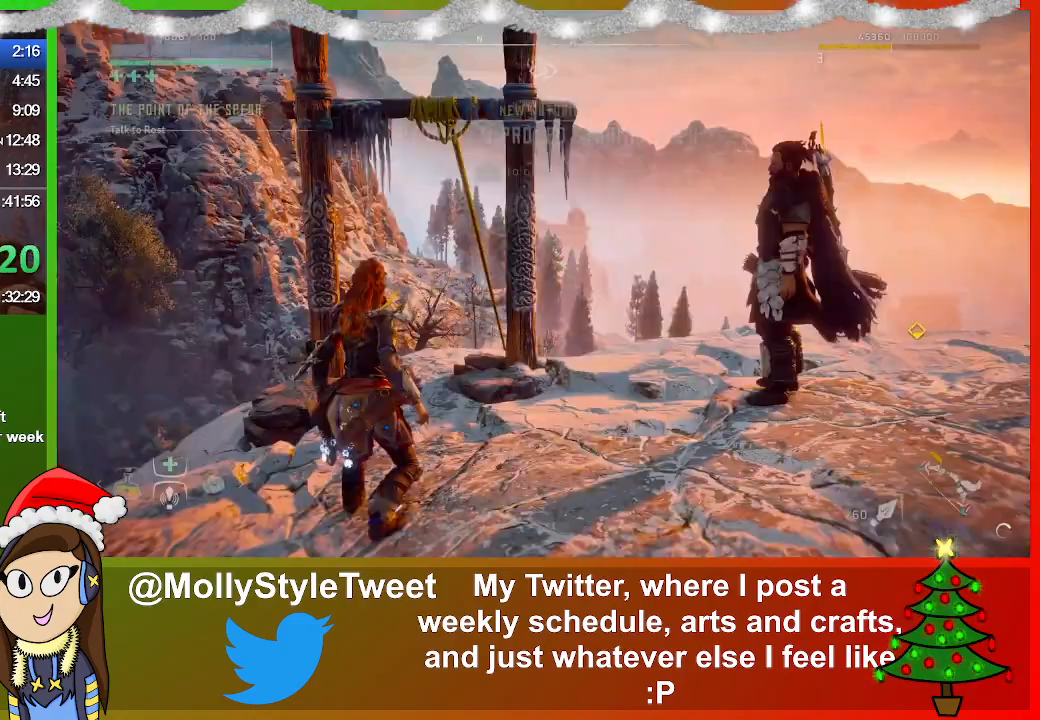
{"buttons": [], "left_stick": "center", "right_stick": "center", "events": []}
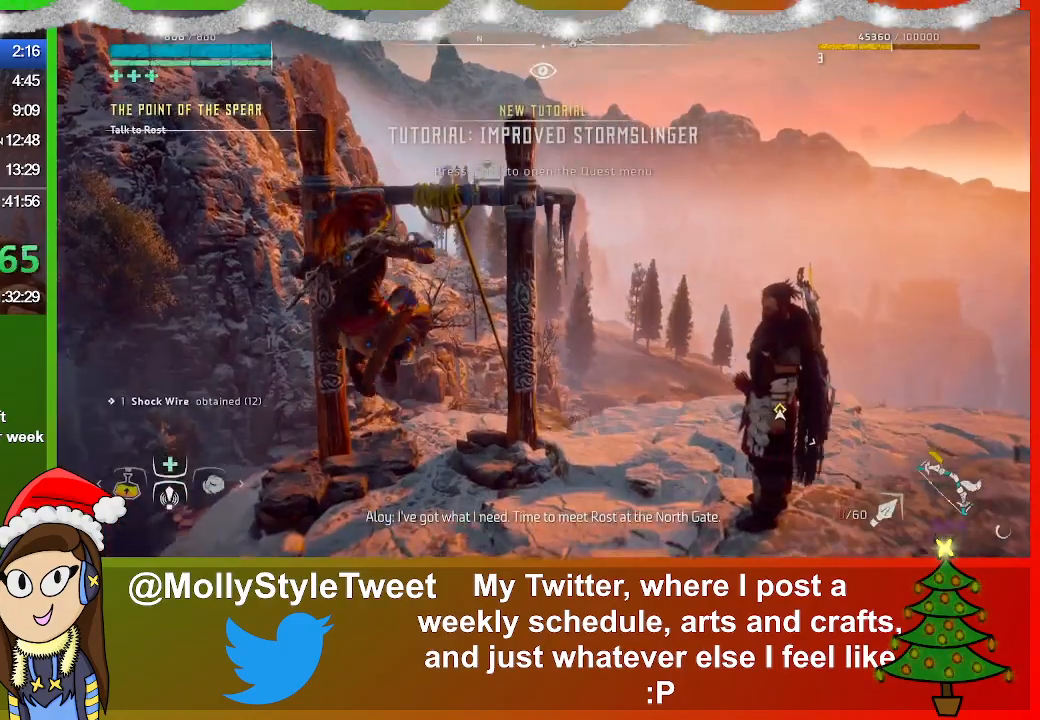
{"buttons": [], "left_stick": "center", "right_stick": "center", "events": []}
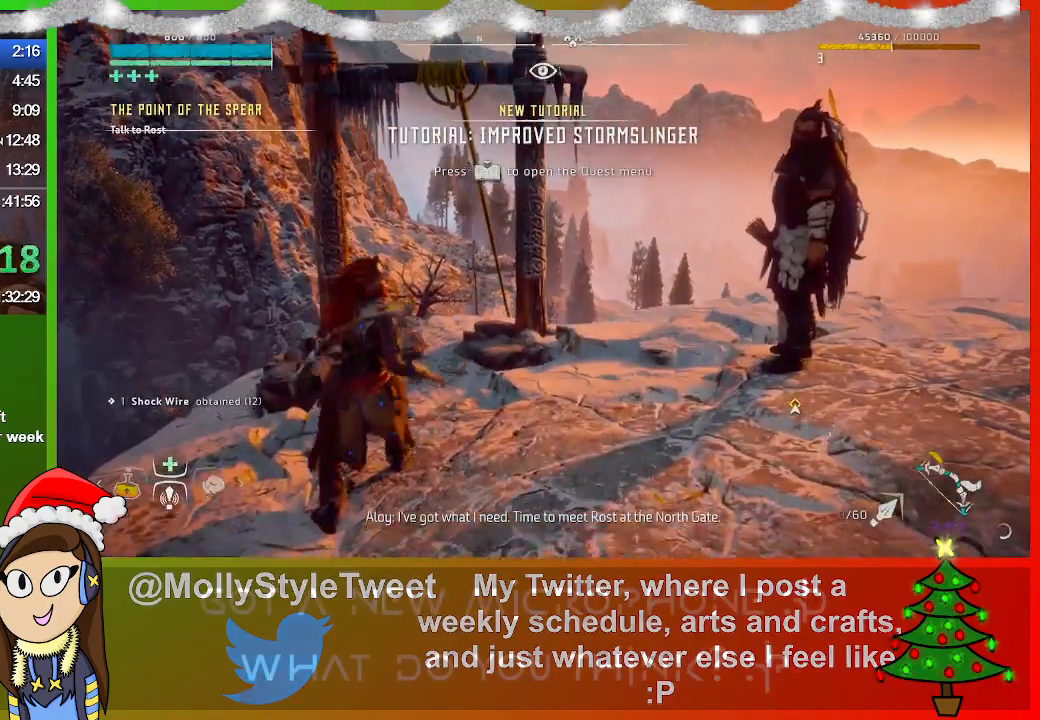
{"buttons": [], "left_stick": "center", "right_stick": "center", "events": []}
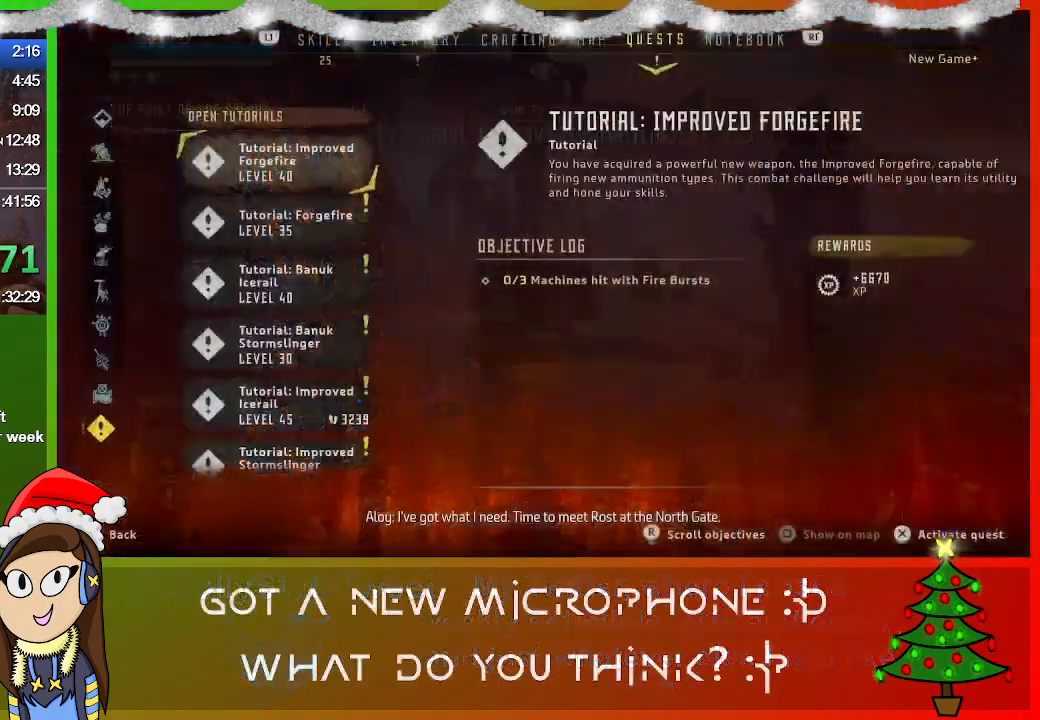
{"buttons": [], "left_stick": "center", "right_stick": "center", "events": [[433, "L1", "down"], [500, "L1", "up"]]}
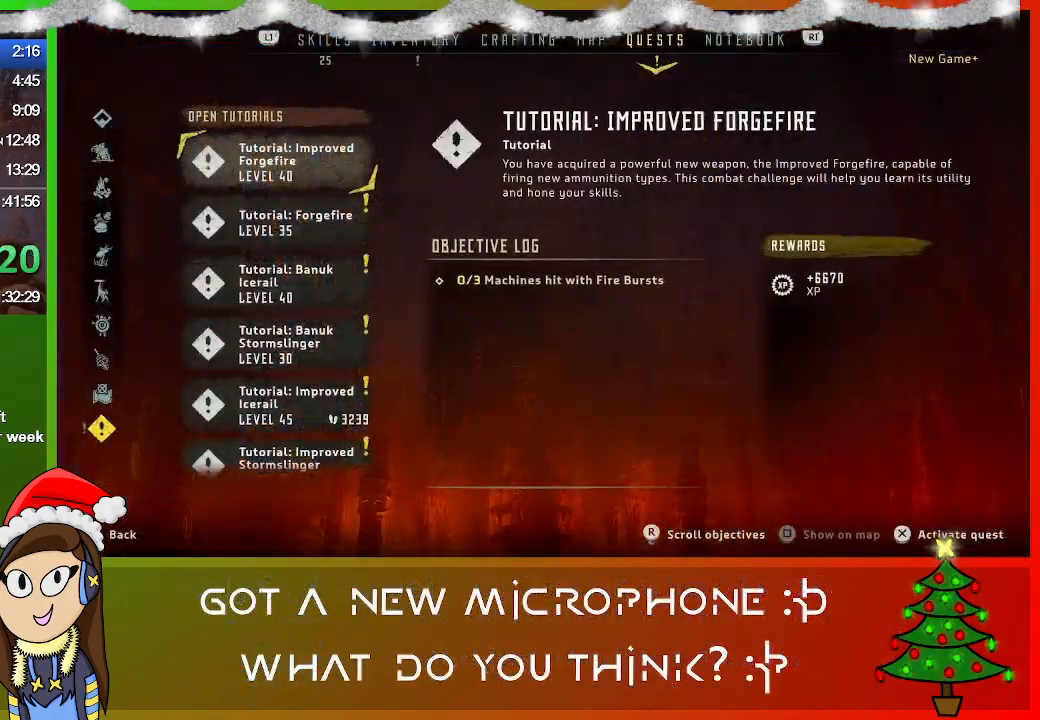
{"buttons": [], "left_stick": "right", "right_stick": "down", "events": [[267, "left_stick", "right"], [367, "right_stick", "down"]]}
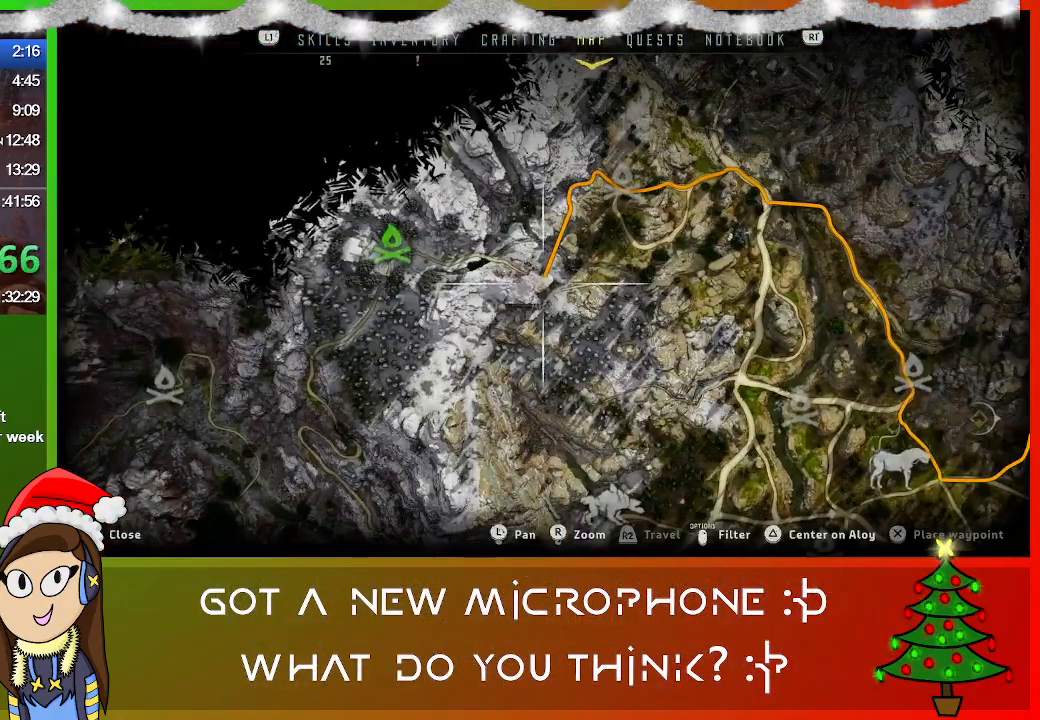
{"buttons": [], "left_stick": "right", "right_stick": "center", "events": [[367, "right_stick", "center"]]}
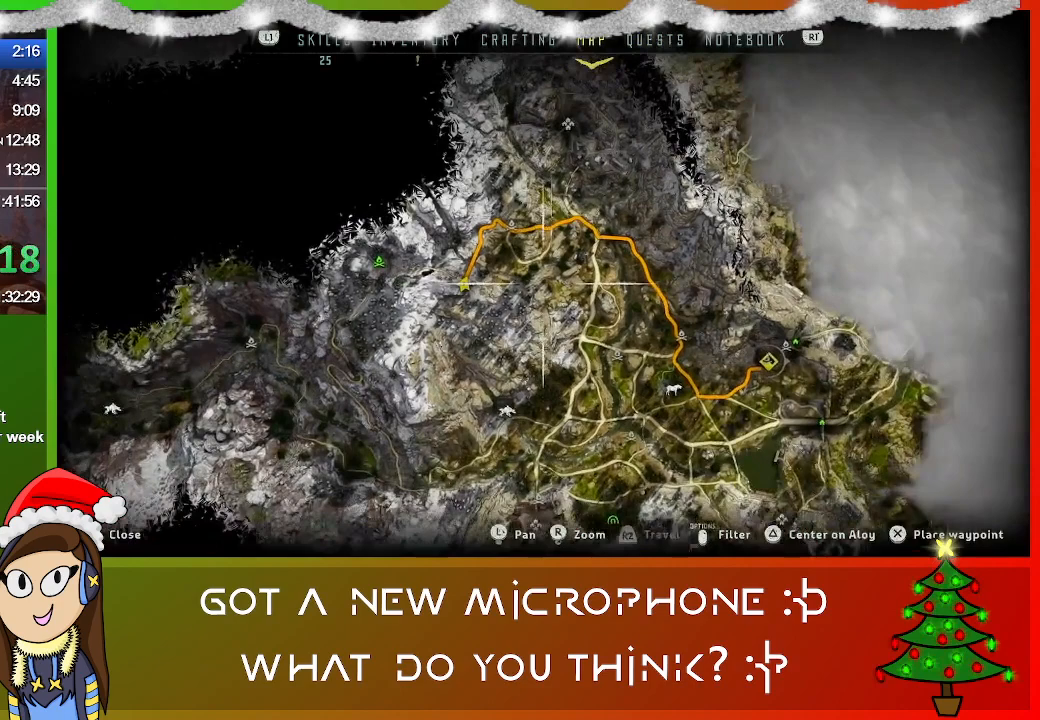
{"buttons": [], "left_stick": "right", "right_stick": "up", "events": [[233, "right_stick", "up"]]}
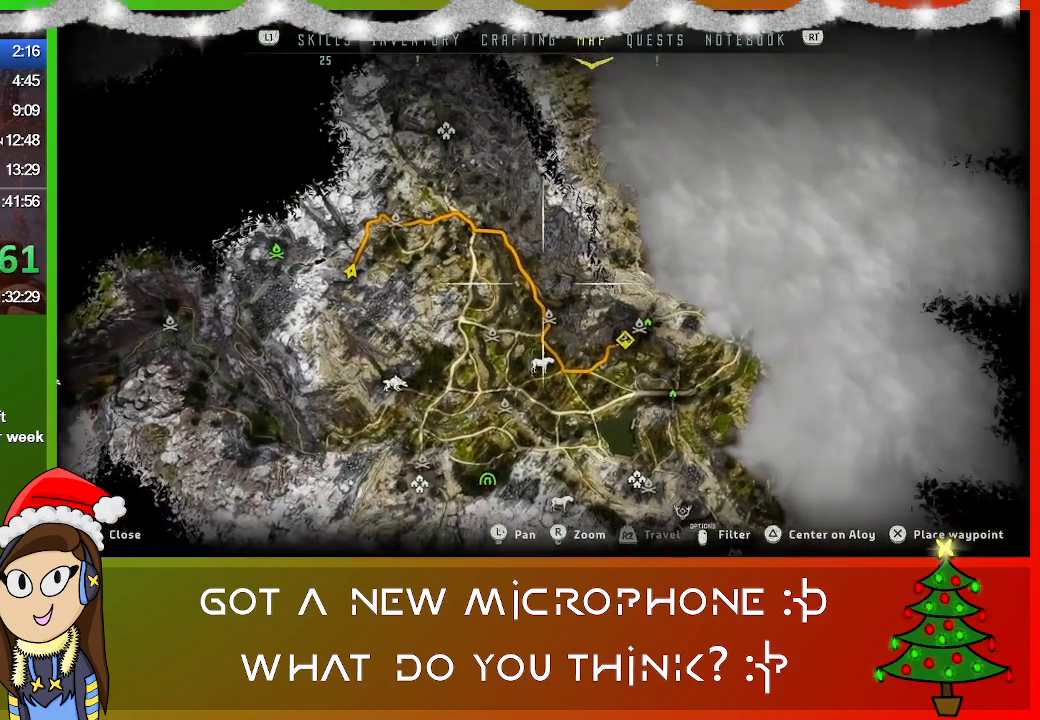
{"buttons": [], "left_stick": "center", "right_stick": "center", "events": [[33, "right_stick", "center"], [333, "left_stick", "center"]]}
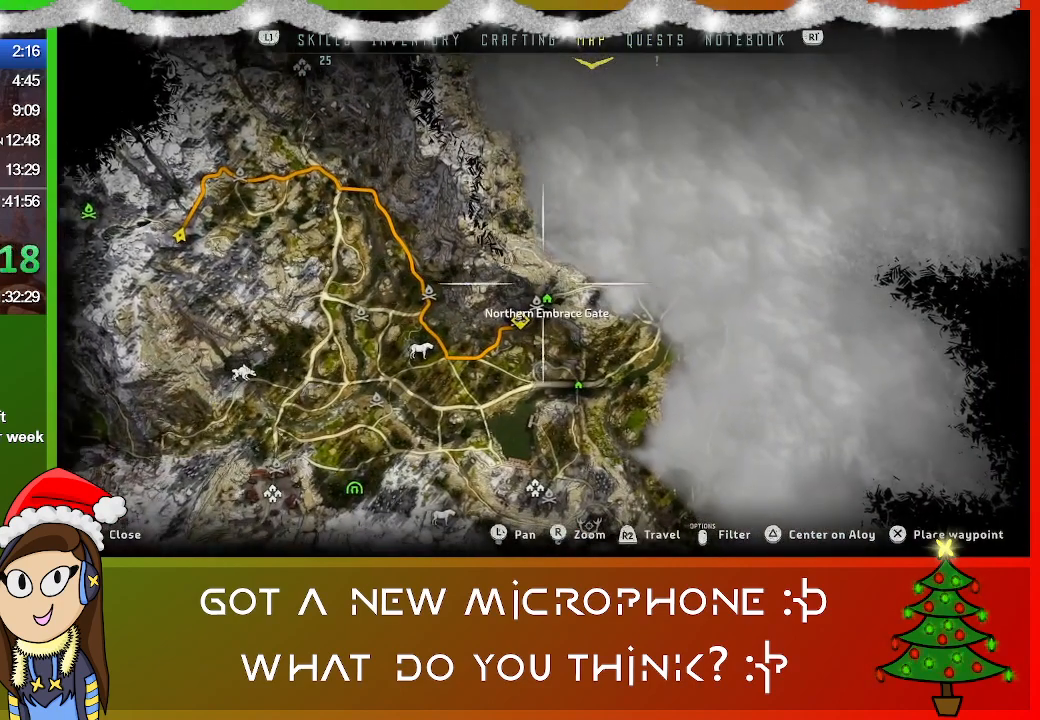
{"buttons": [], "left_stick": "center", "right_stick": "center", "events": [[200, "R2", "down"], [300, "R2", "up"], [400, "CROSS", "down"], [500, "CROSS", "up"]]}